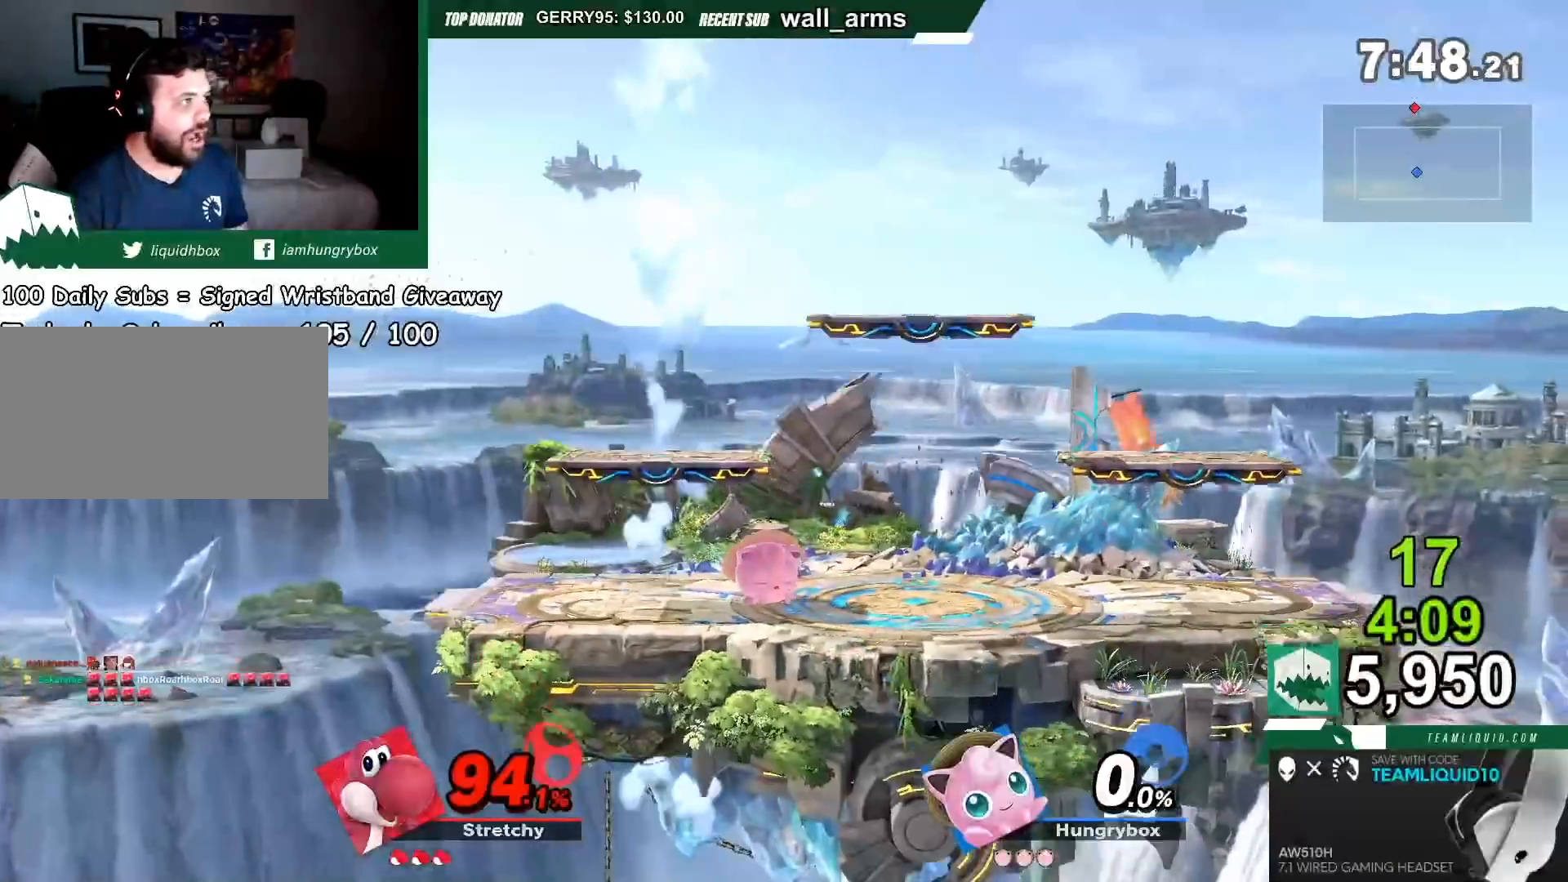
Gameplay with a controller (Nintendo layout); each line is a JSON object with the inputs held at the frame after it. "events" lists button and stick changes between this image and that frame as [ms after this image, input, new state], when the widget could be followed in between. Not read: L3 R3.
{"buttons": [], "left_stick": "center", "right_stick": "center", "events": []}
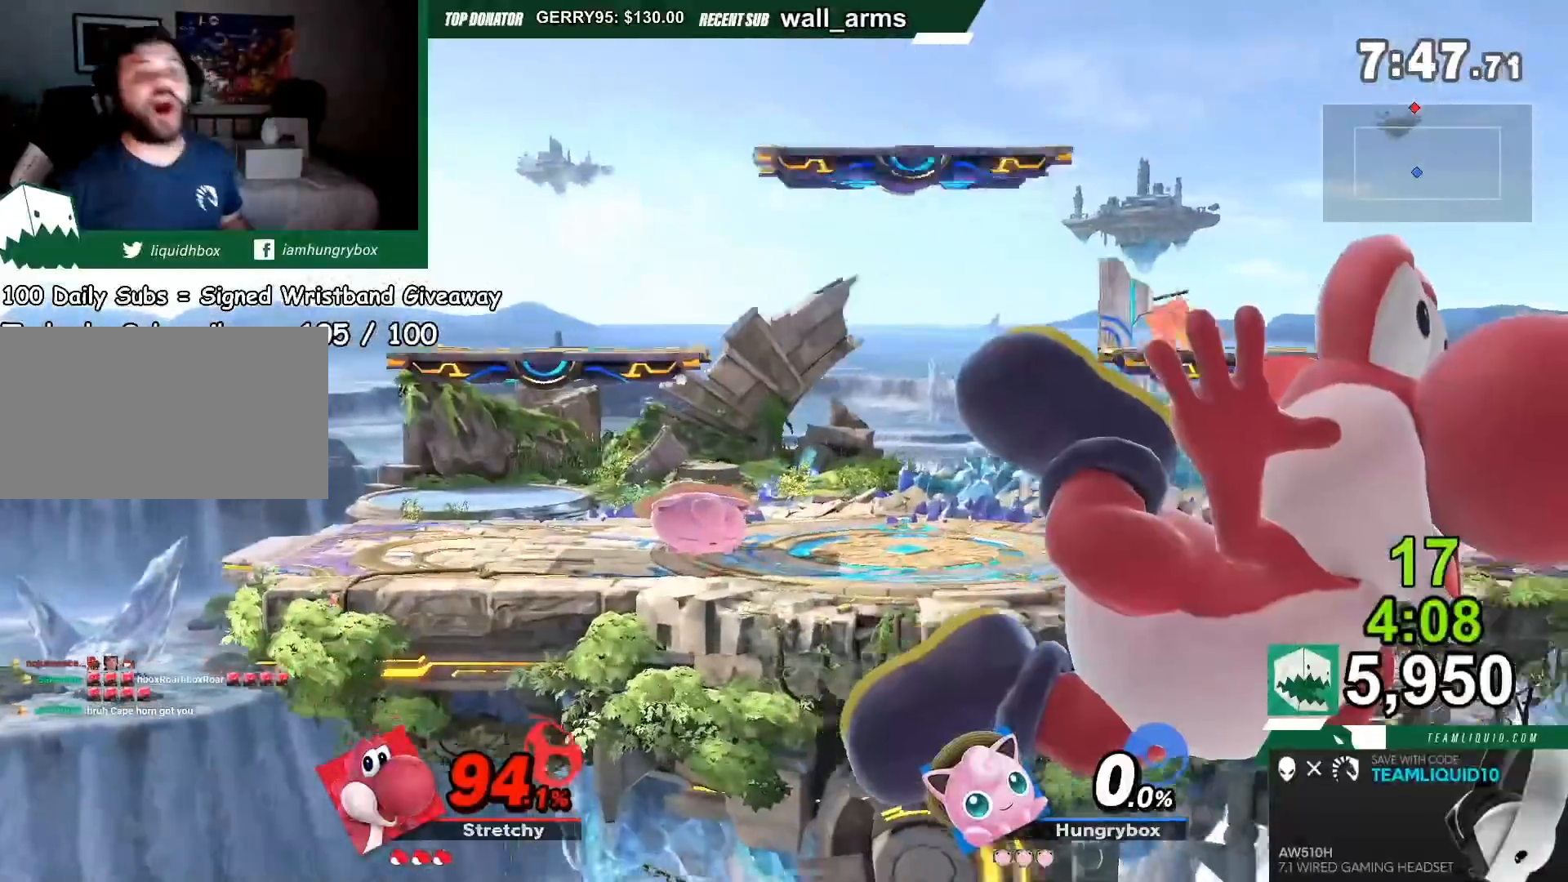
{"buttons": [], "left_stick": "center", "right_stick": "center", "events": []}
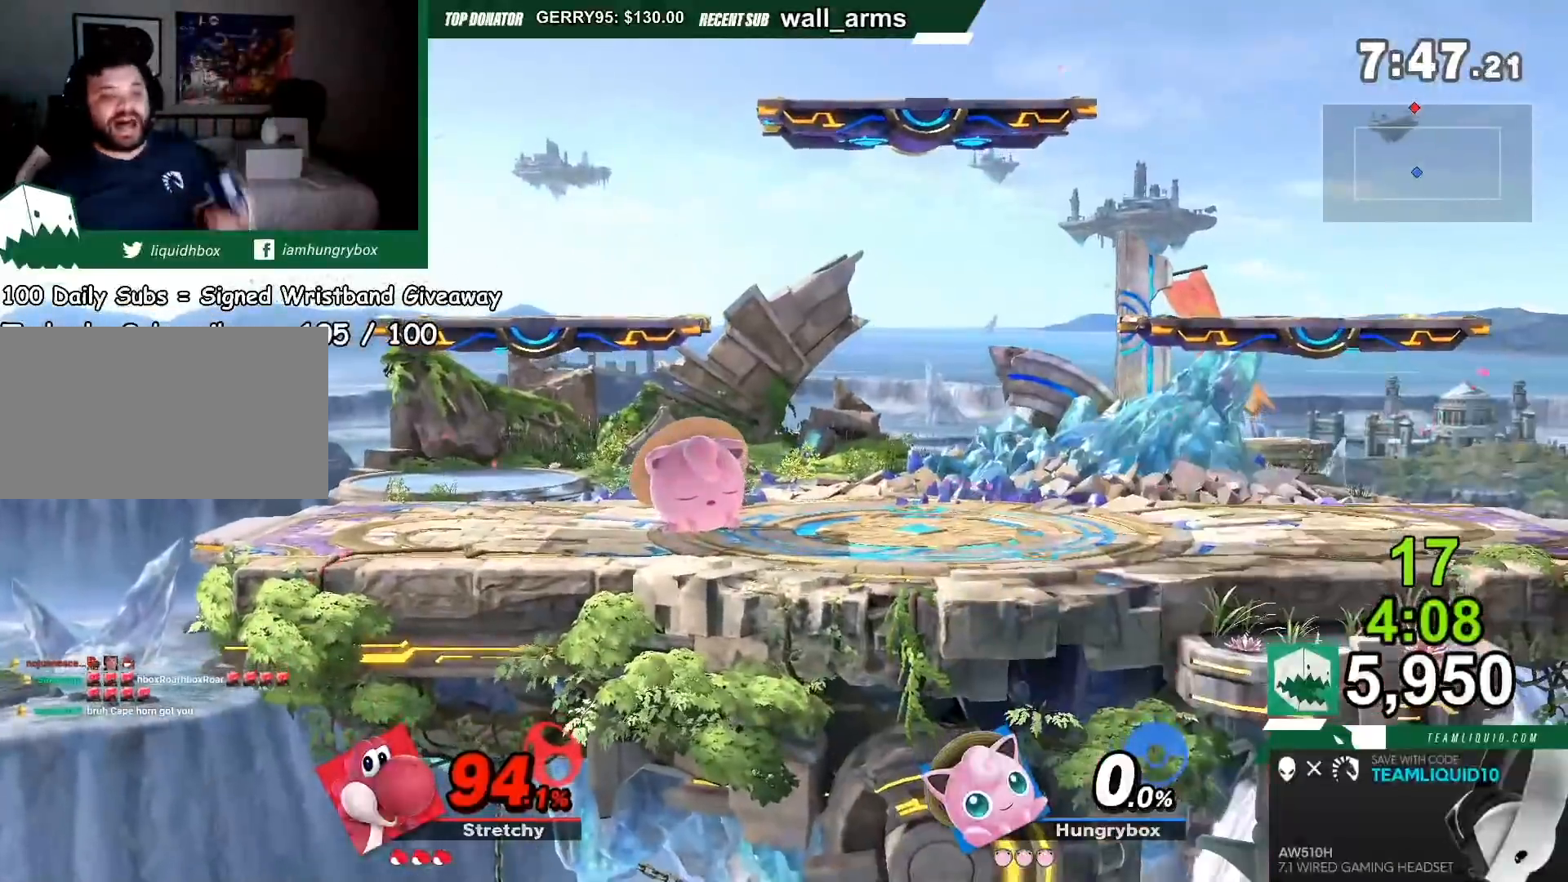
{"buttons": [], "left_stick": "center", "right_stick": "center", "events": [[167, "left_stick", "up-right"], [334, "left_stick", "down"], [434, "left_stick", "center"]]}
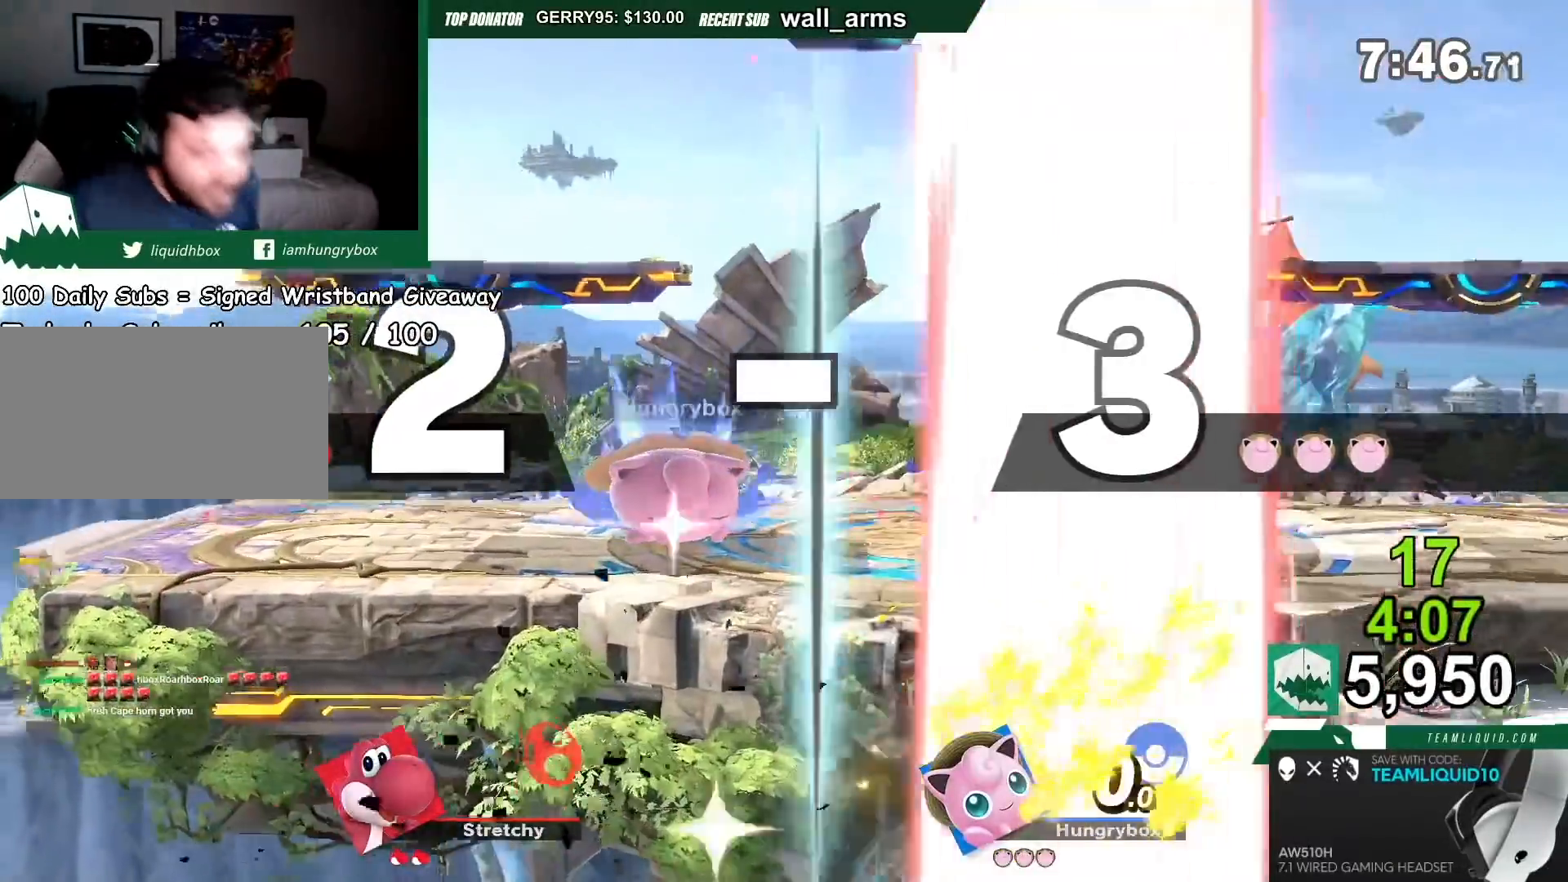
{"buttons": [], "left_stick": "center", "right_stick": "center"}